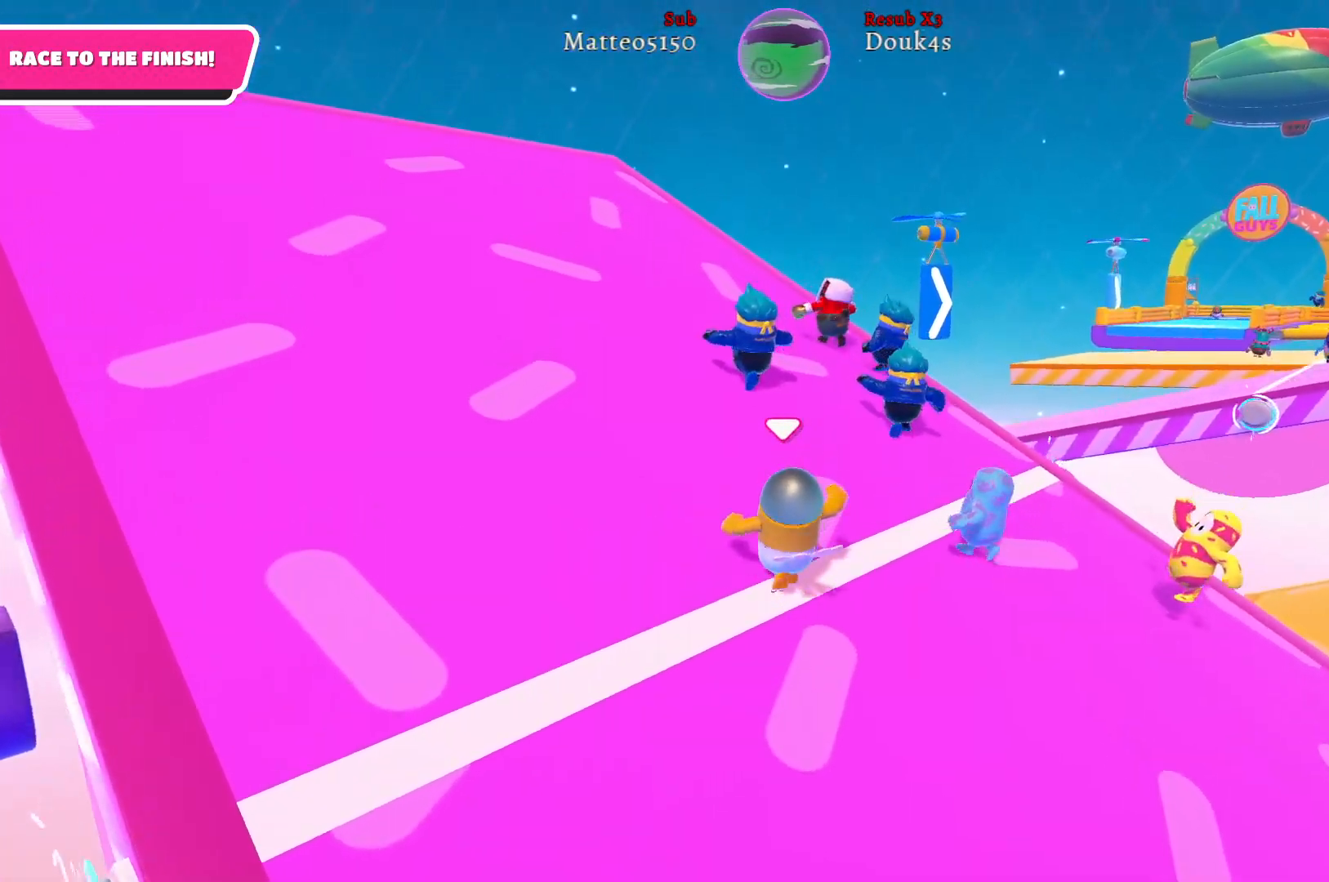
Gameplay with a controller (Xbox layout); each line is a JSON object with the inputs held at the frame after it. "events" lists button and stick changes between this image and that frame as [ms after this image, input, new state], when the widget could be followed in between.
{"buttons": [], "left_stick": "up-left", "right_stick": "up-right", "events": [[400, "right_stick", "up-right"]]}
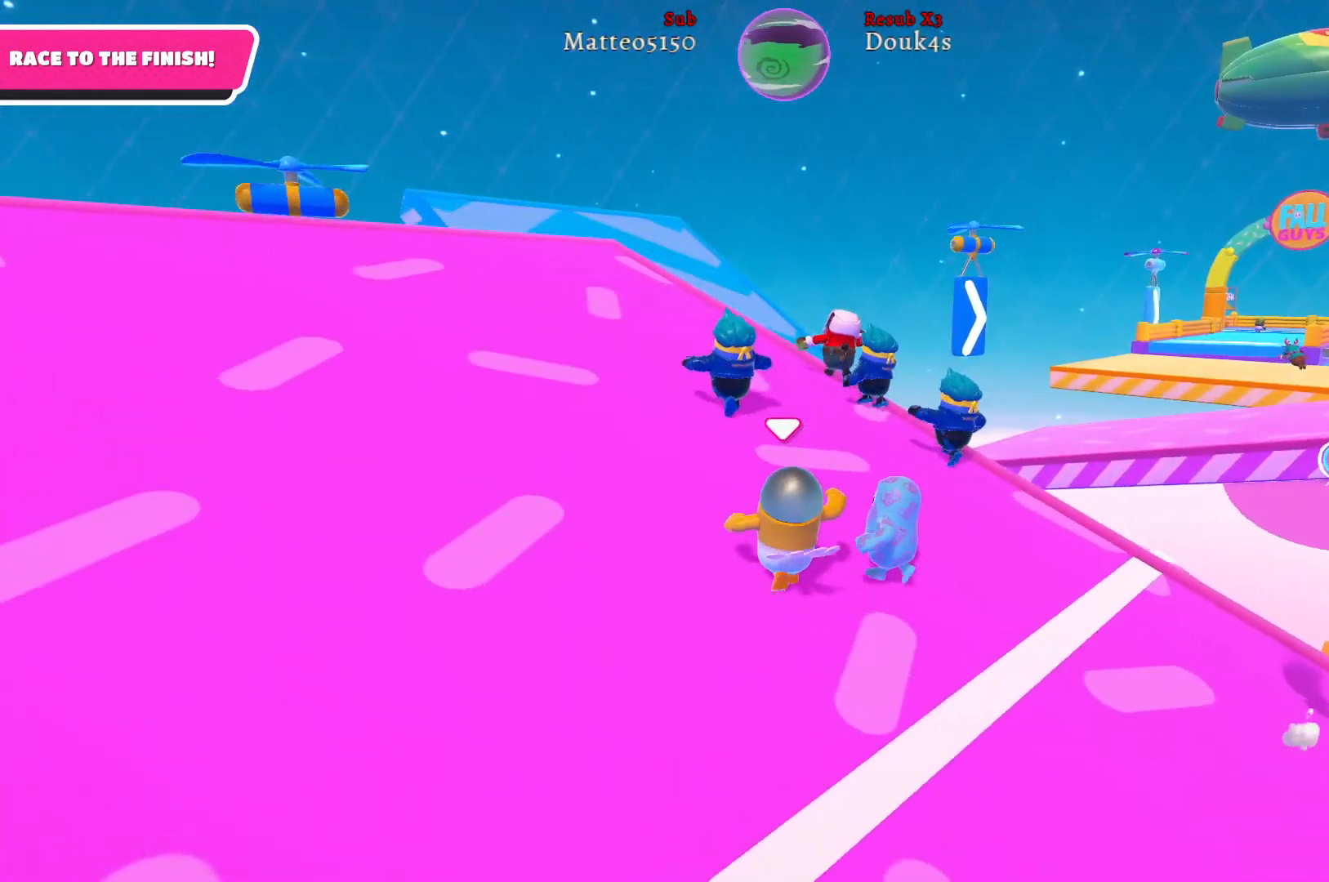
{"buttons": [], "left_stick": "up-left", "right_stick": "center", "events": [[83, "right_stick", "center"]]}
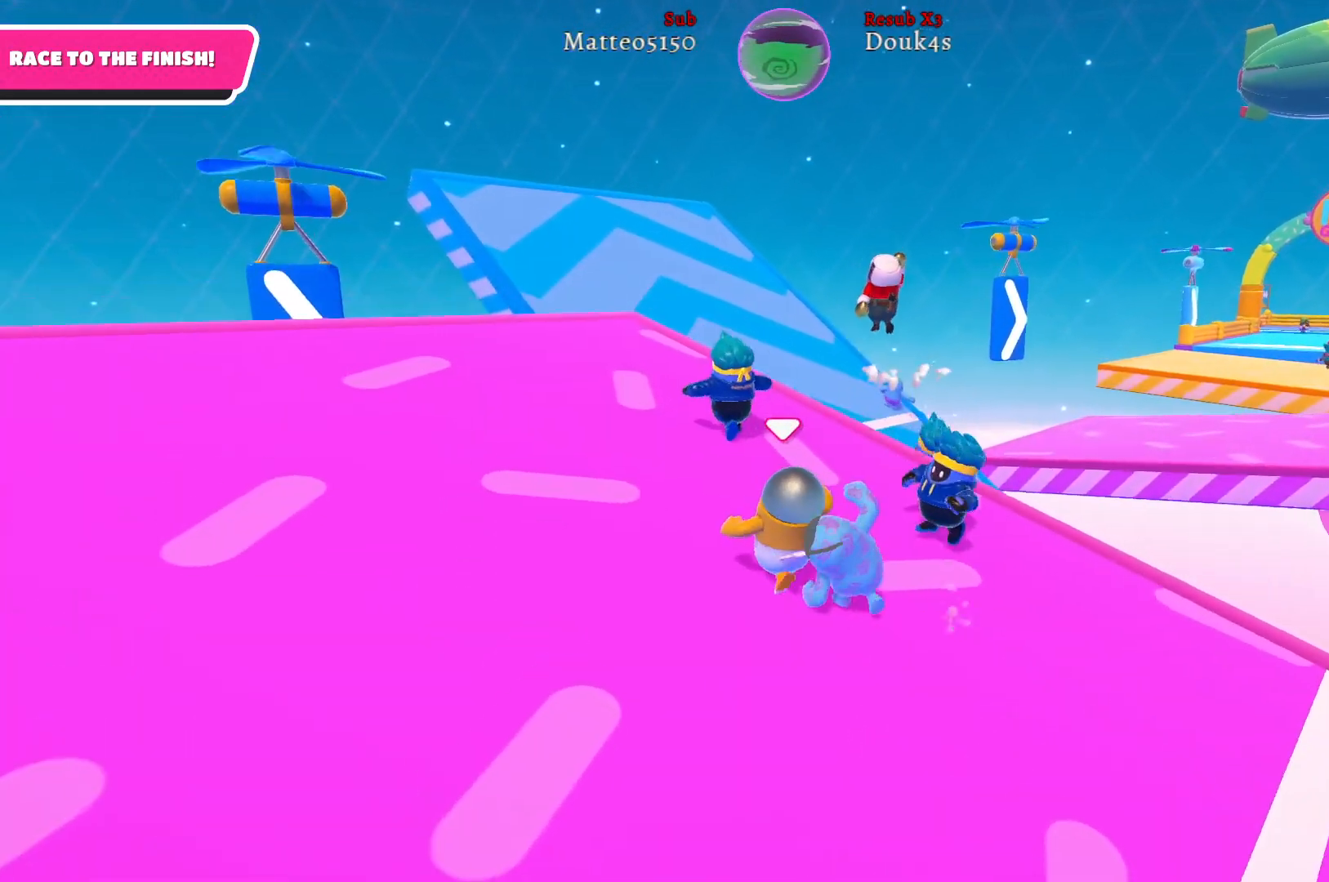
{"buttons": [], "left_stick": "up-left", "right_stick": "center", "events": []}
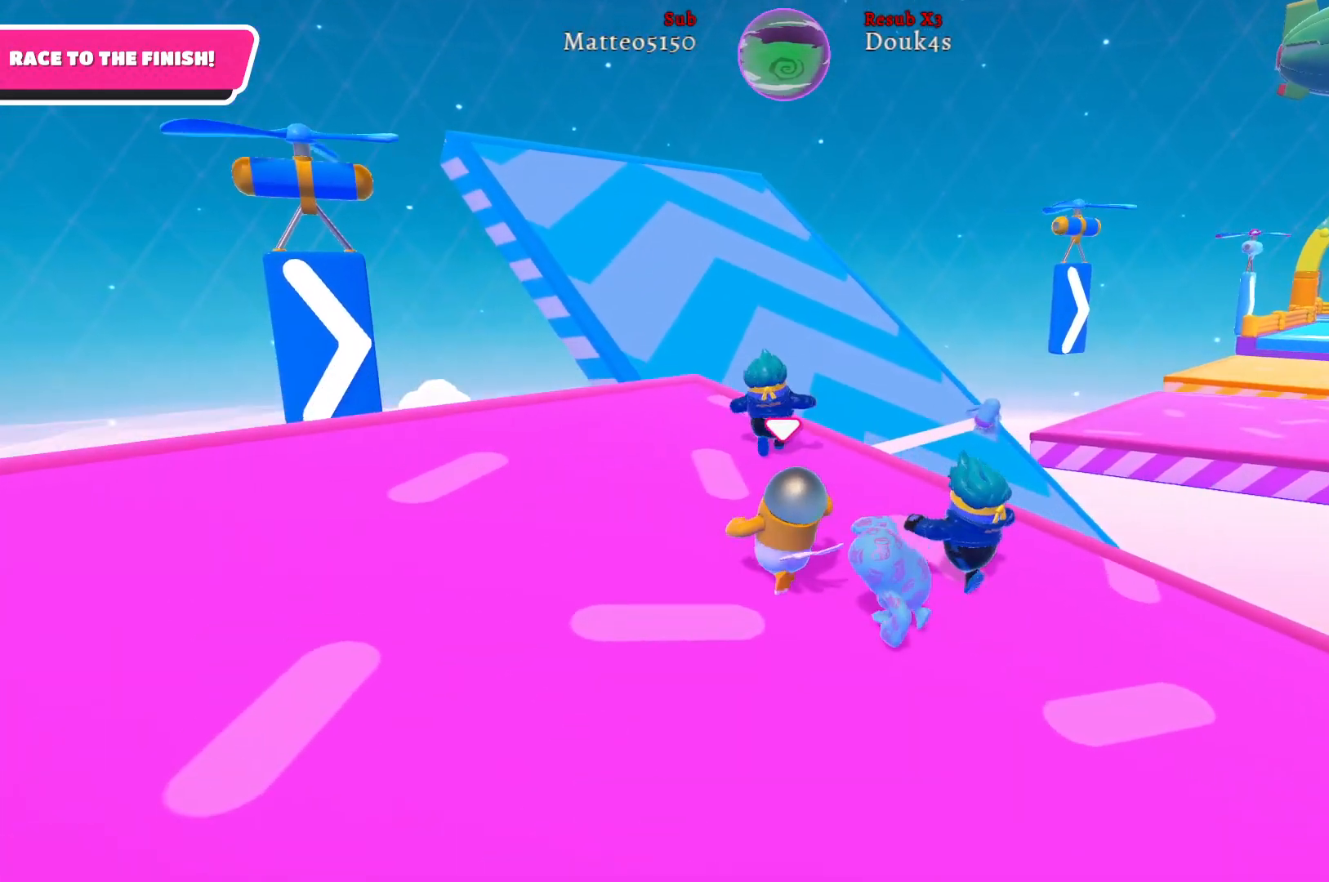
{"buttons": [], "left_stick": "up-left", "right_stick": "center", "events": []}
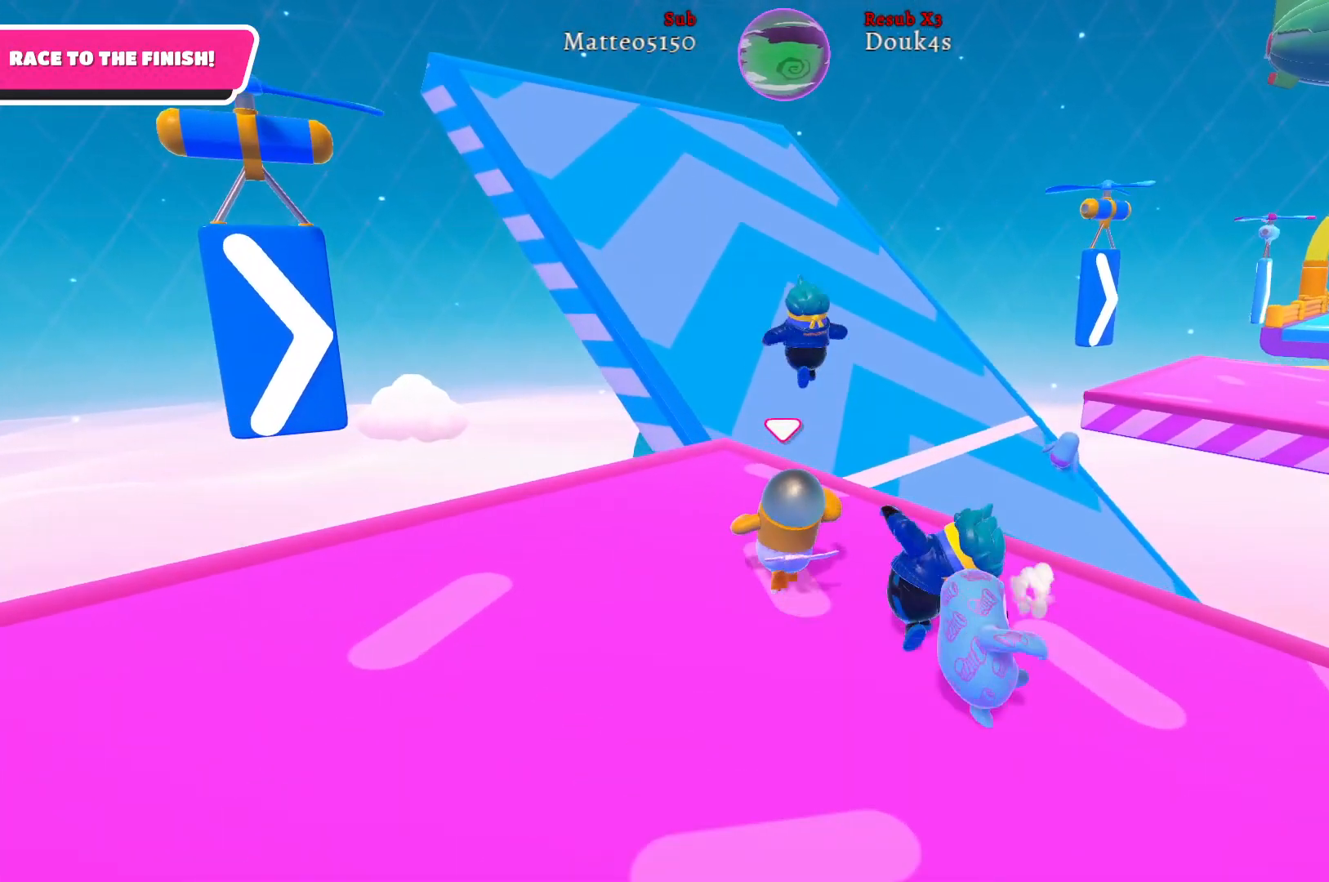
{"buttons": [], "left_stick": "up-left", "right_stick": "center", "events": []}
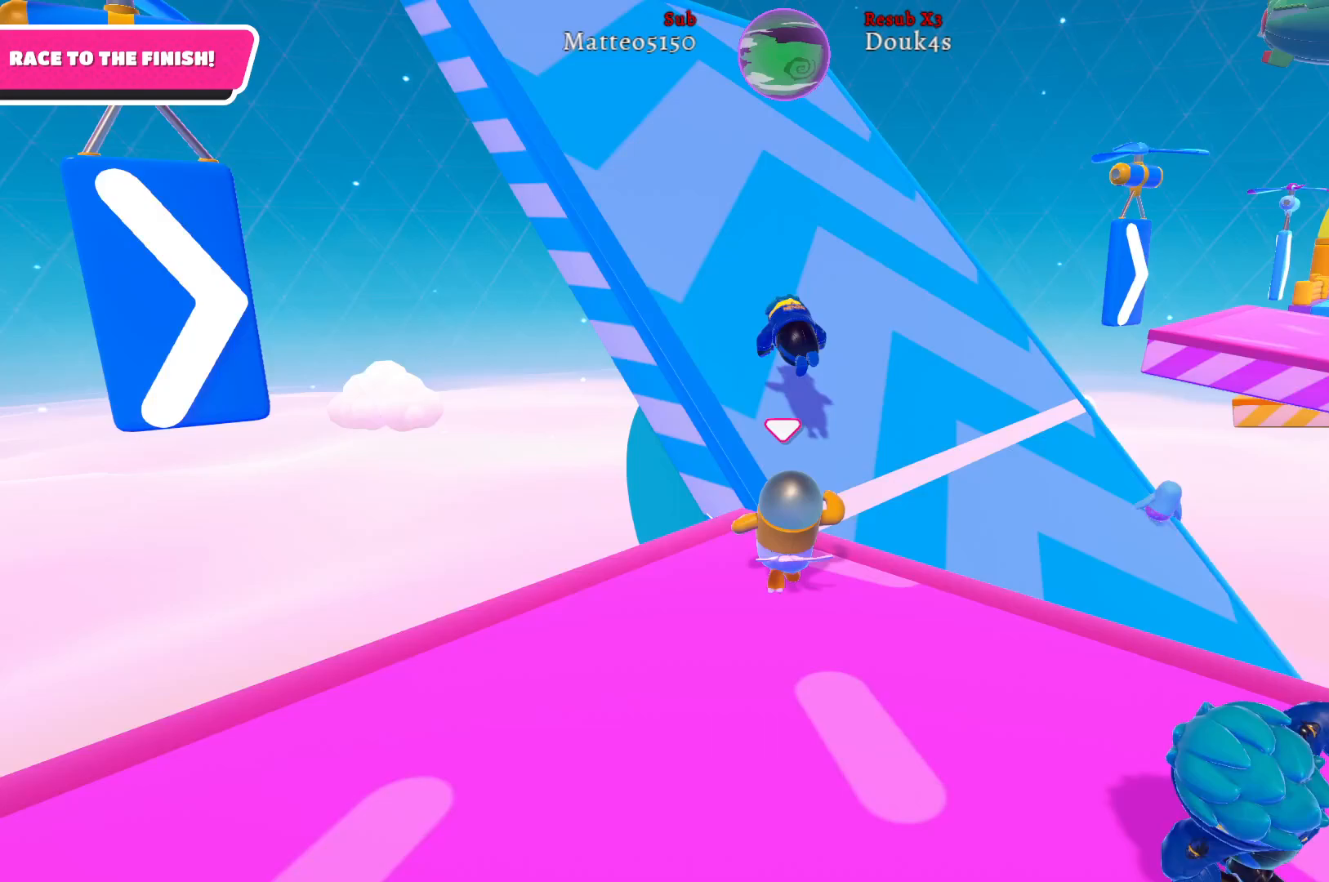
{"buttons": ["X"], "left_stick": "up-left", "right_stick": "center", "events": [[50, "A", "down"], [217, "A", "up"], [383, "X", "down"]]}
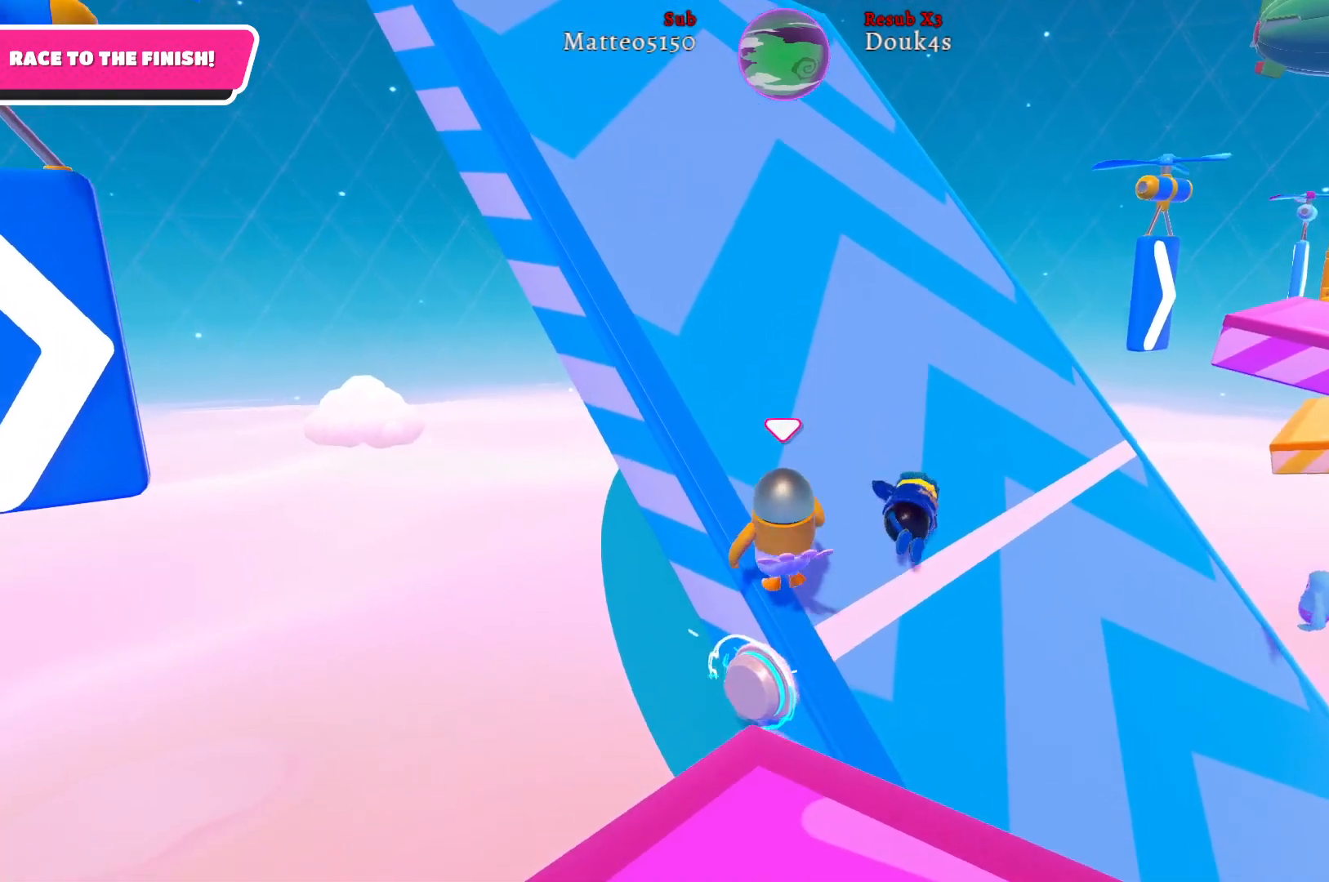
{"buttons": [], "left_stick": "up-left", "right_stick": "center", "events": [[33, "X", "up"]]}
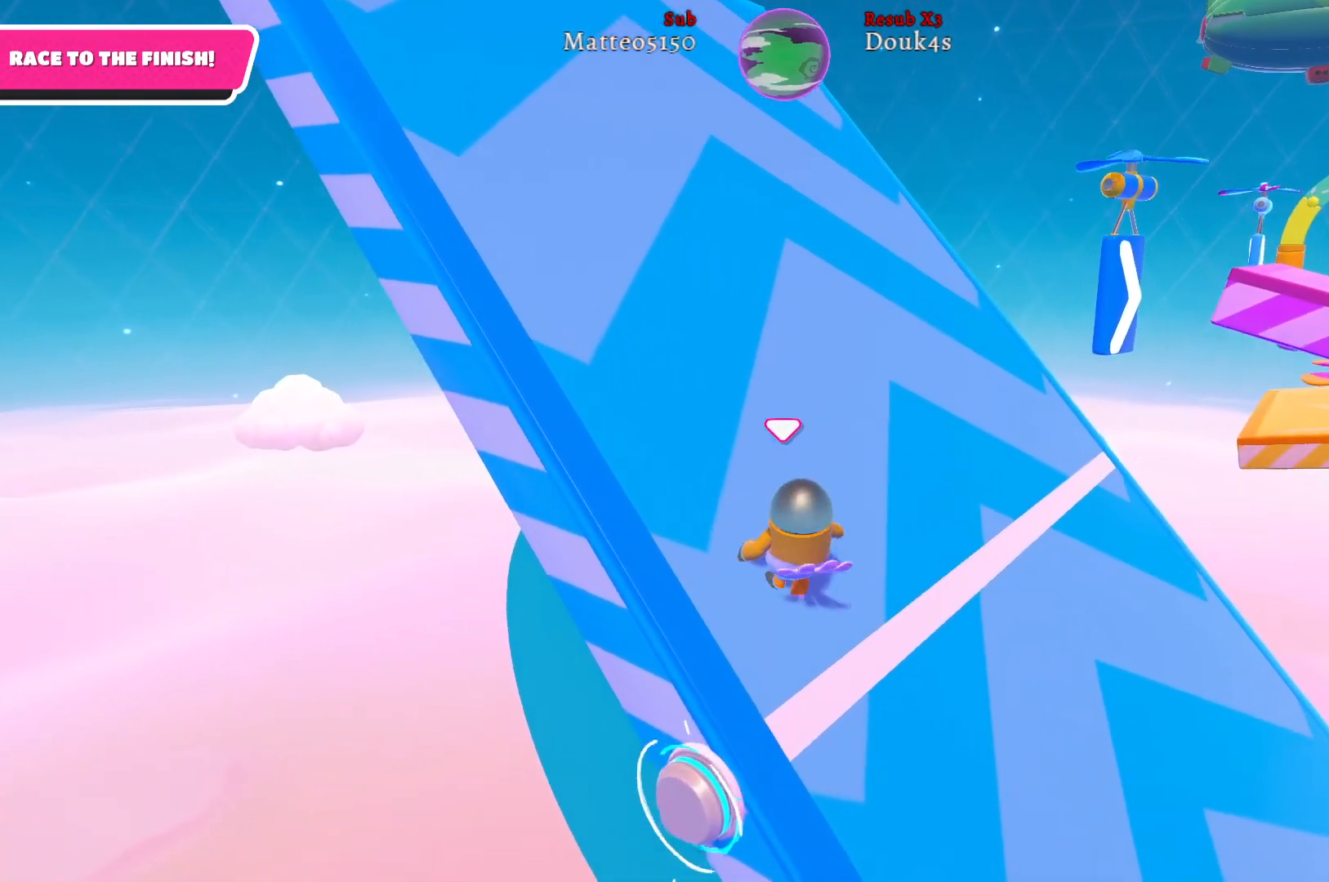
{"buttons": [], "left_stick": "up-left", "right_stick": "center", "events": []}
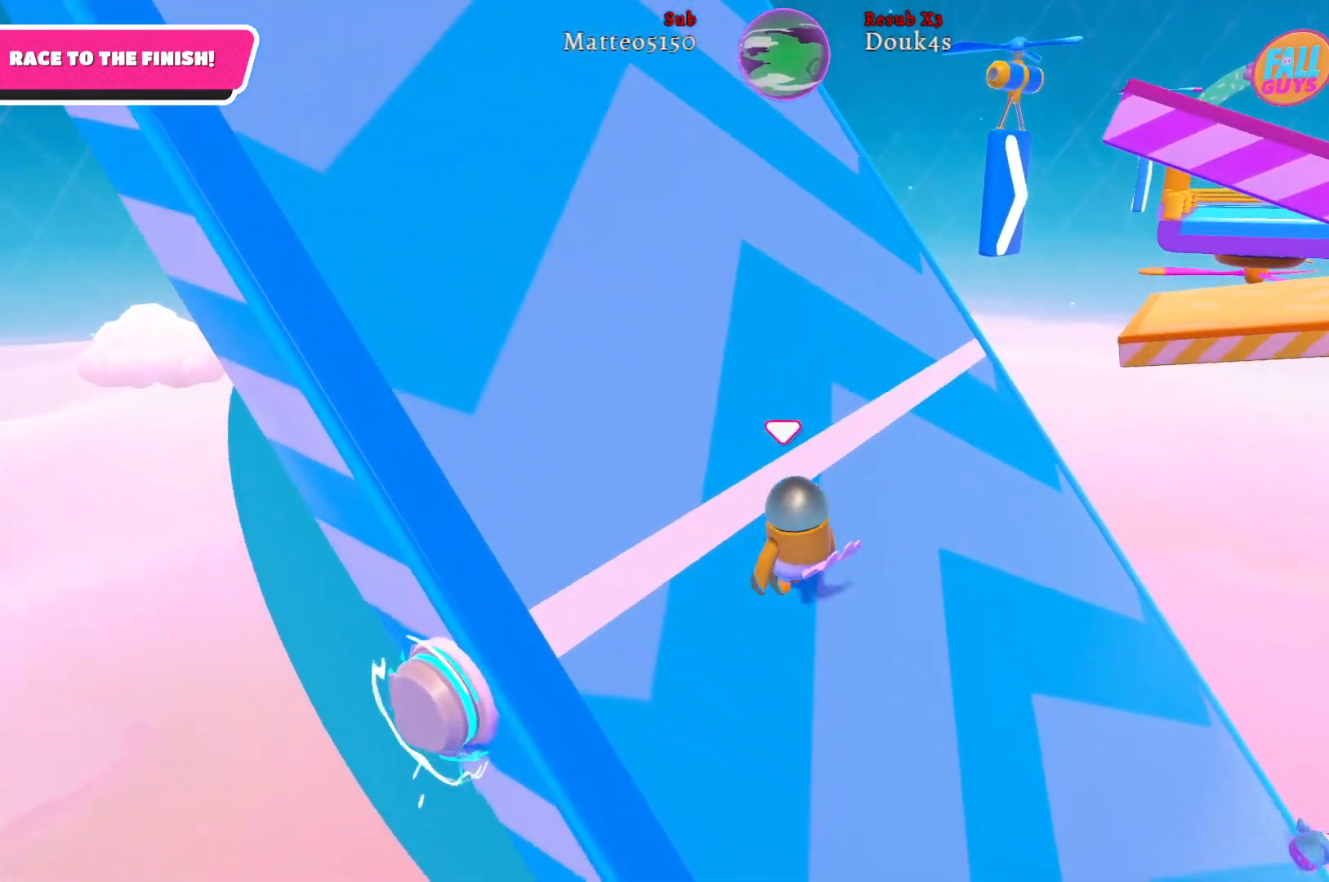
{"buttons": [], "left_stick": "up-left", "right_stick": "center", "events": []}
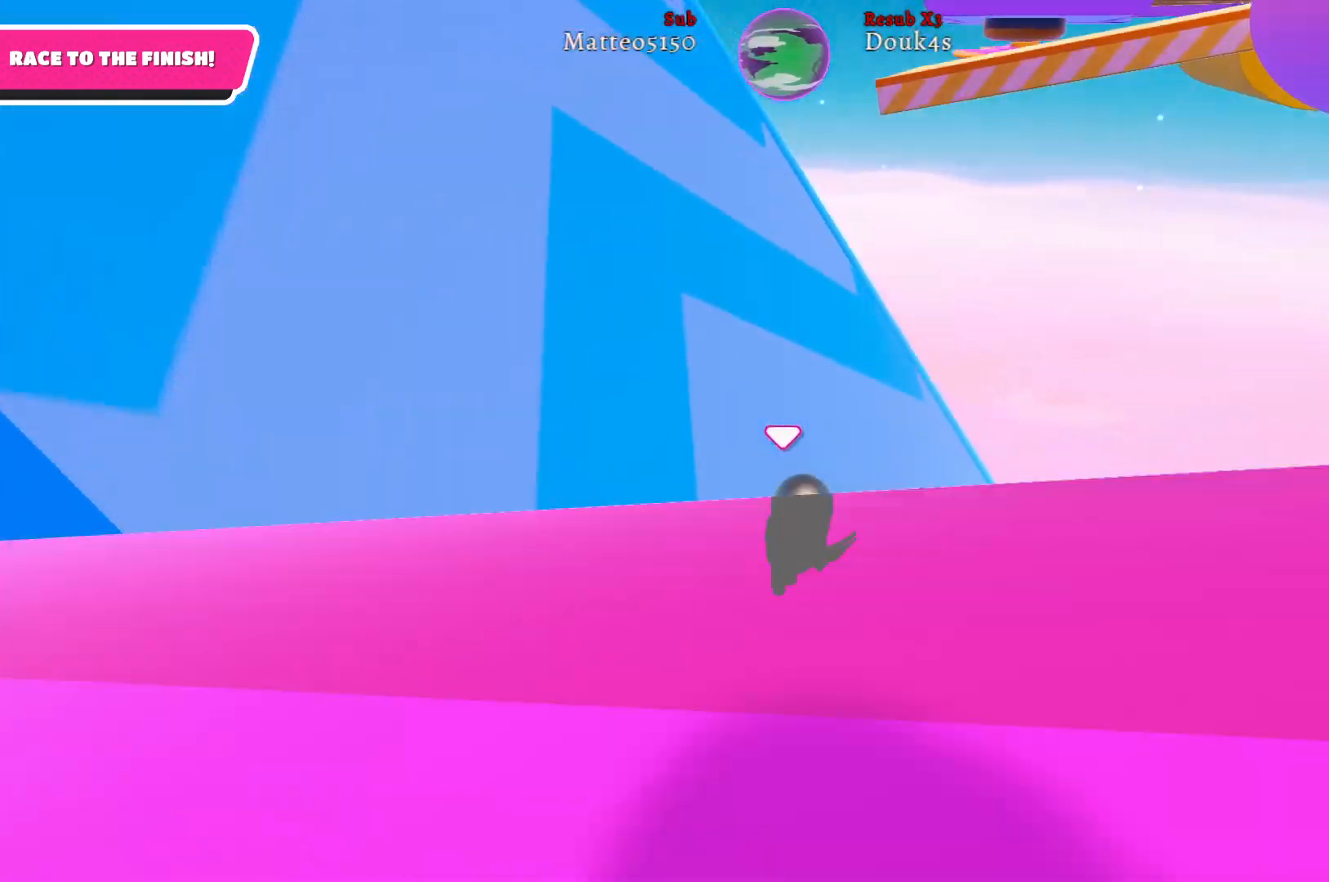
{"buttons": [], "left_stick": "up-left", "right_stick": "center", "events": []}
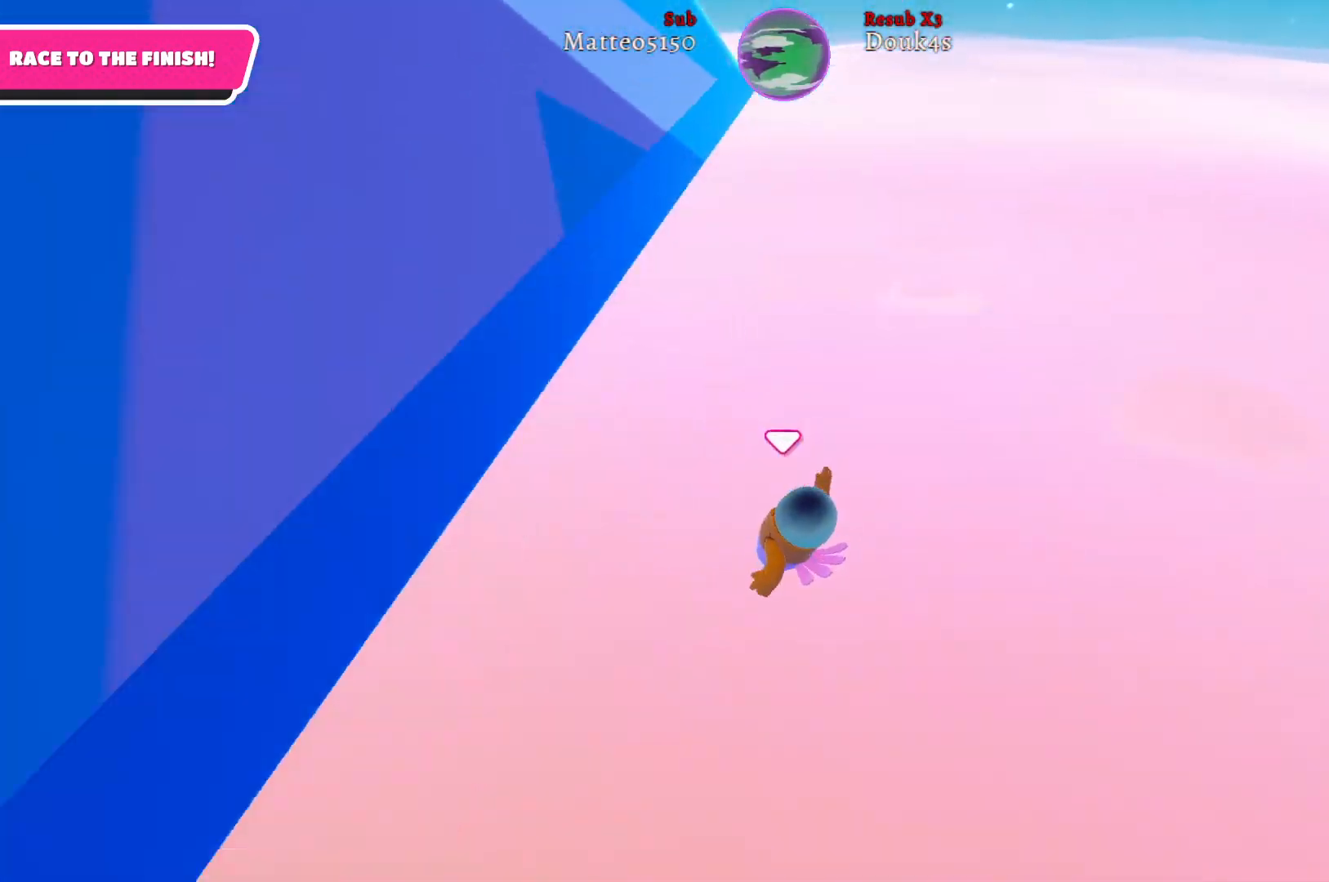
{"buttons": [], "left_stick": "up-left", "right_stick": "center", "events": []}
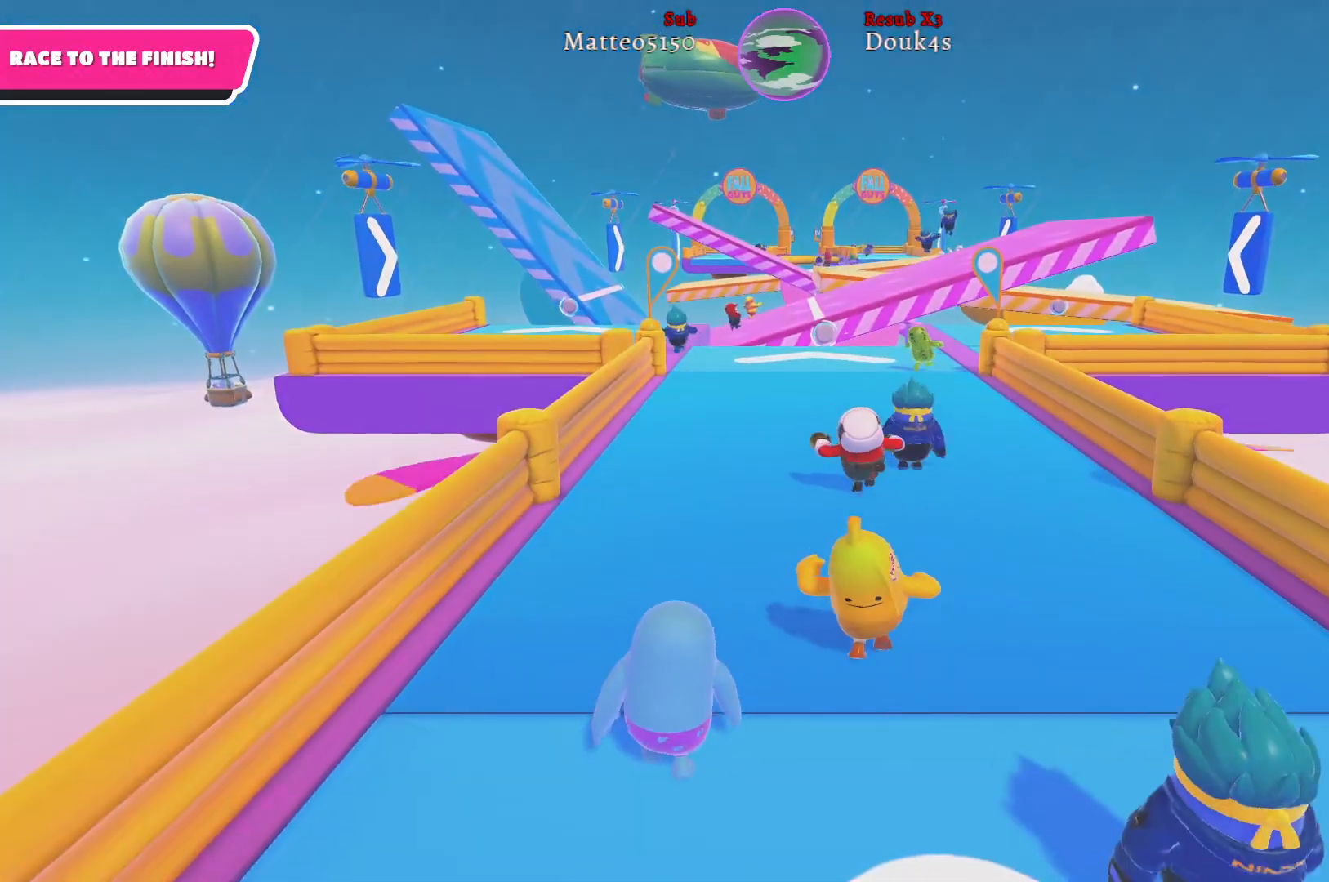
{"buttons": [], "left_stick": "up-left", "right_stick": "center", "events": [[333, "right_stick", "right"], [467, "right_stick", "center"]]}
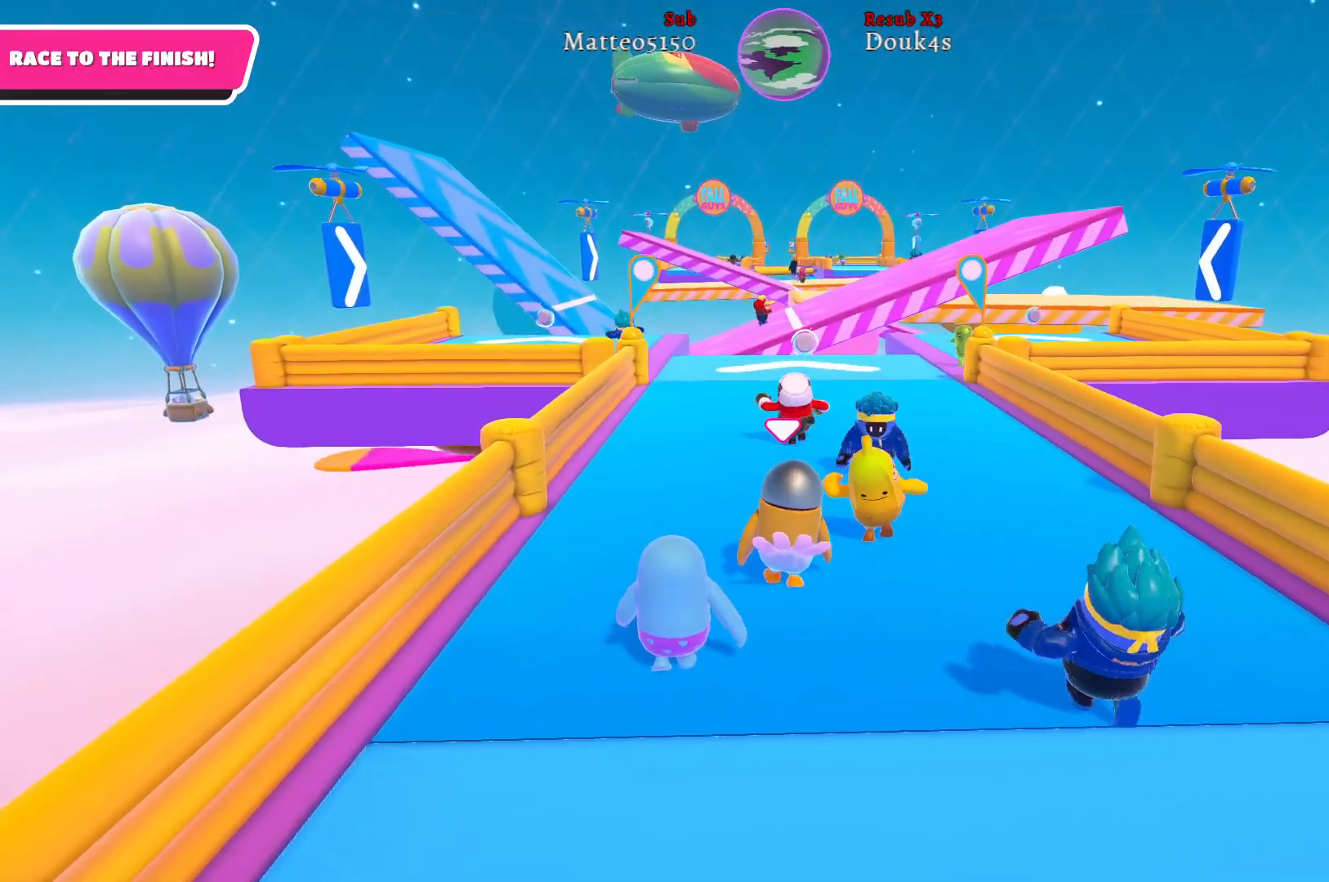
{"buttons": [], "left_stick": "up-left", "right_stick": "right", "events": [[450, "right_stick", "right"]]}
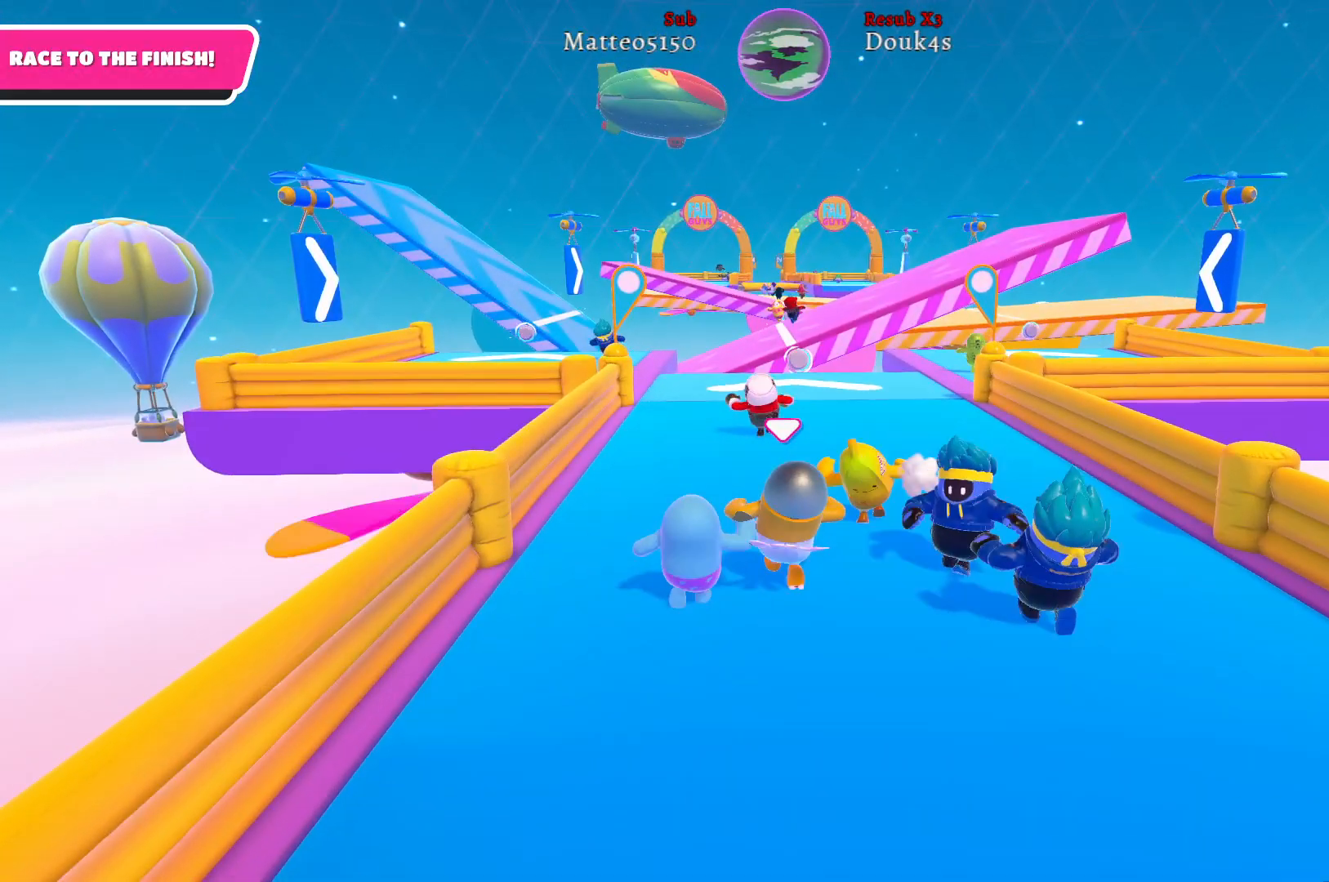
{"buttons": [], "left_stick": "up-left", "right_stick": "right", "events": [[117, "right_stick", "center"], [333, "right_stick", "right"]]}
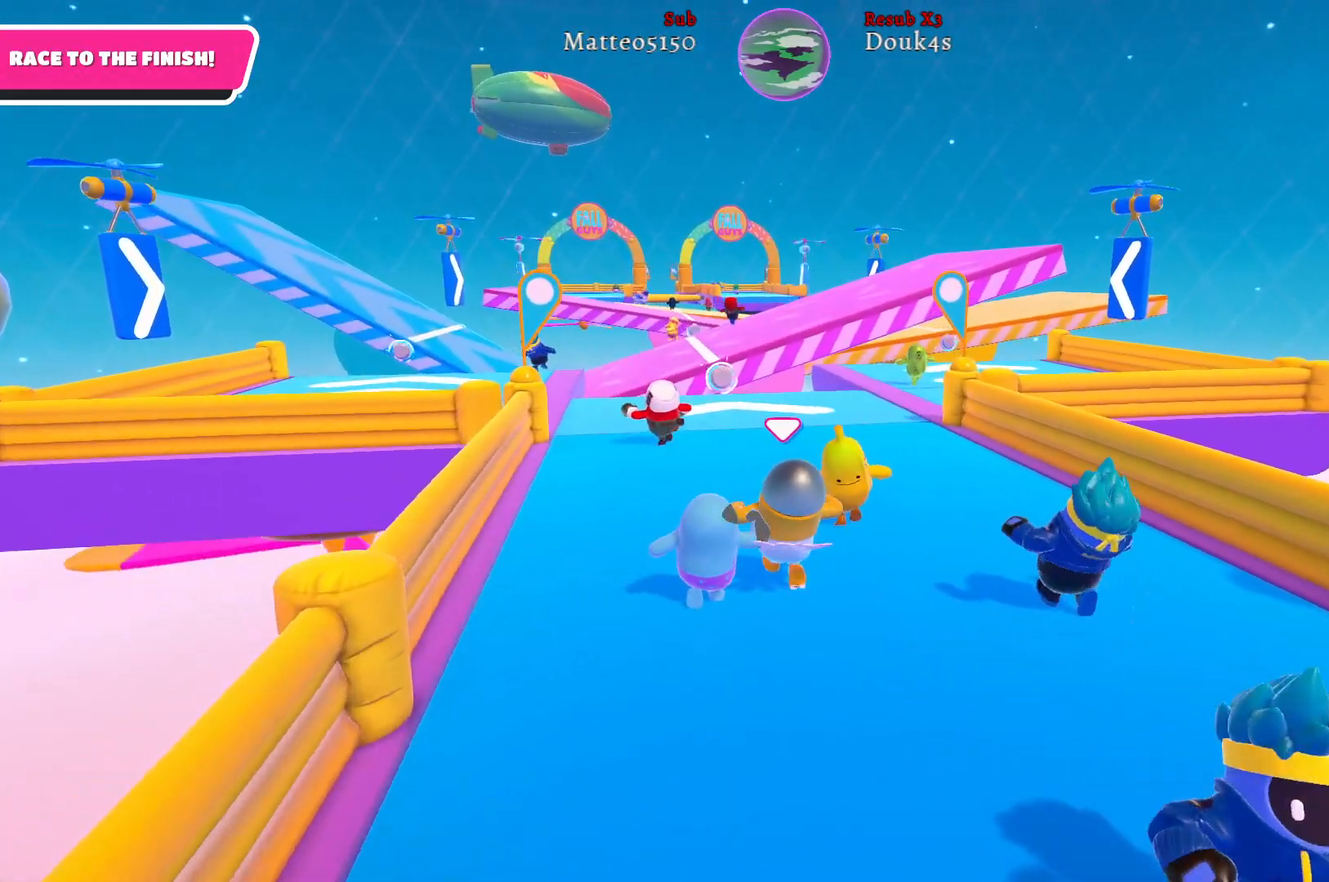
{"buttons": [], "left_stick": "up", "right_stick": "center", "events": [[33, "right_stick", "center"], [250, "left_stick", "up"]]}
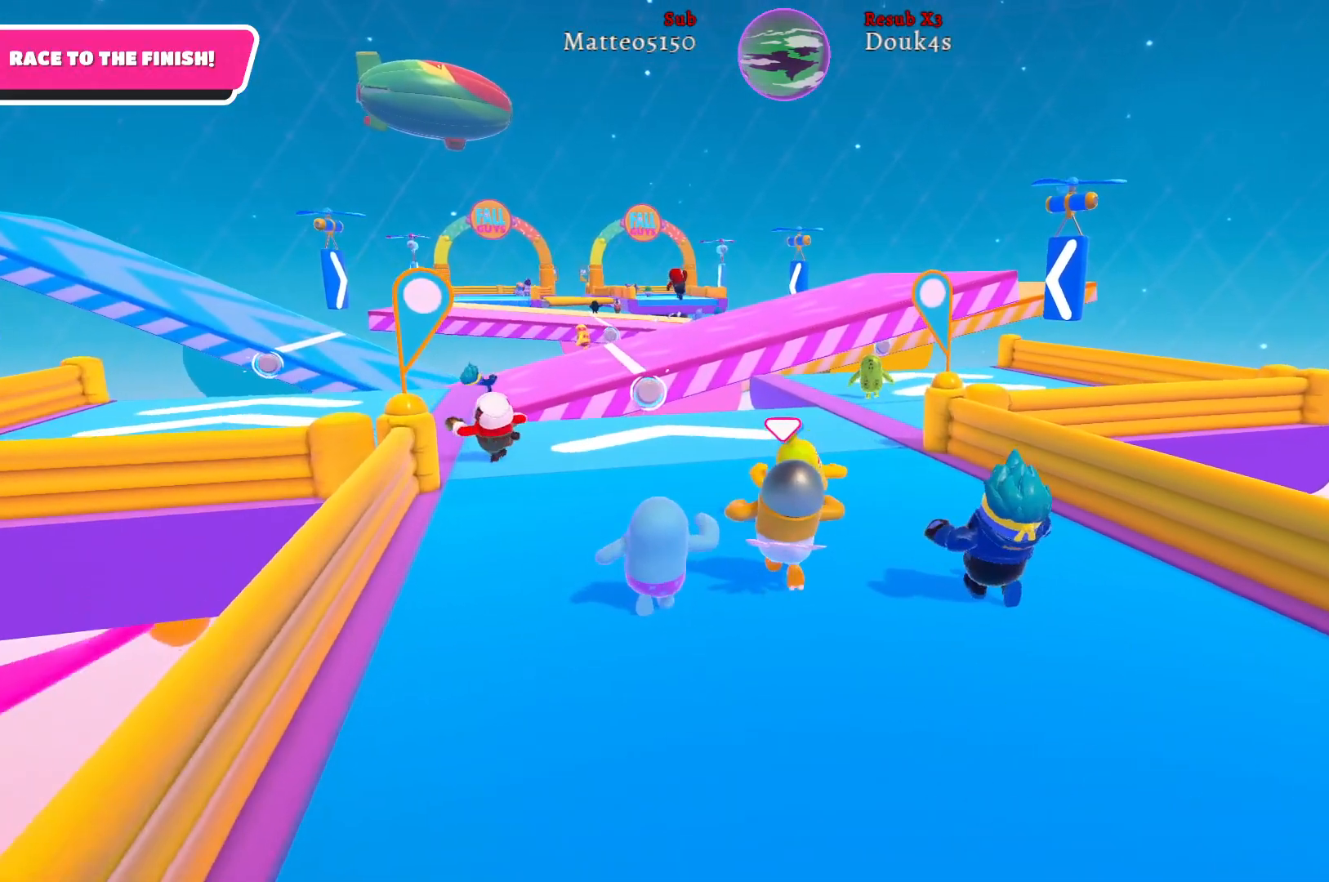
{"buttons": [], "left_stick": "up", "right_stick": "center", "events": []}
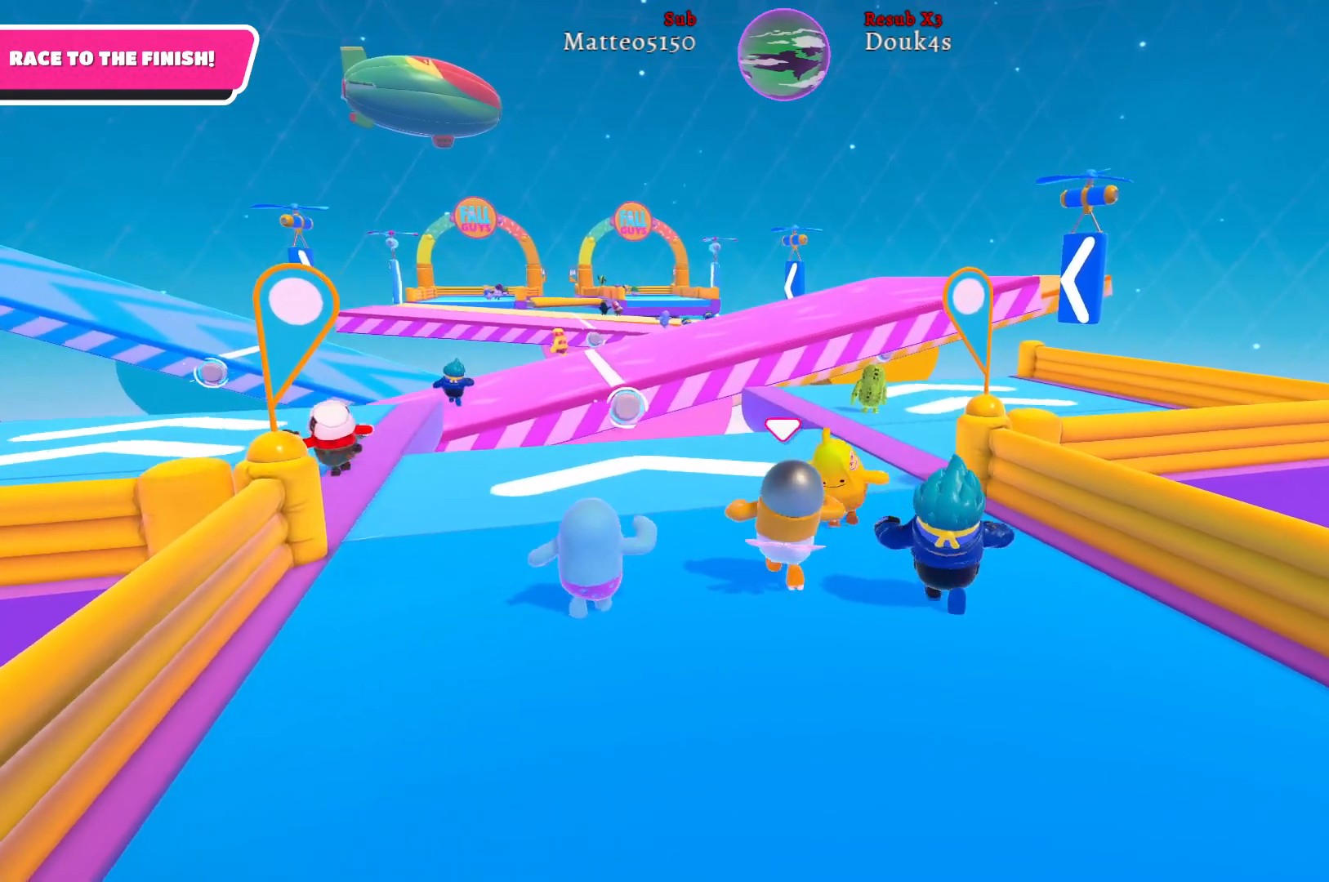
{"buttons": [], "left_stick": "up", "right_stick": "center", "events": []}
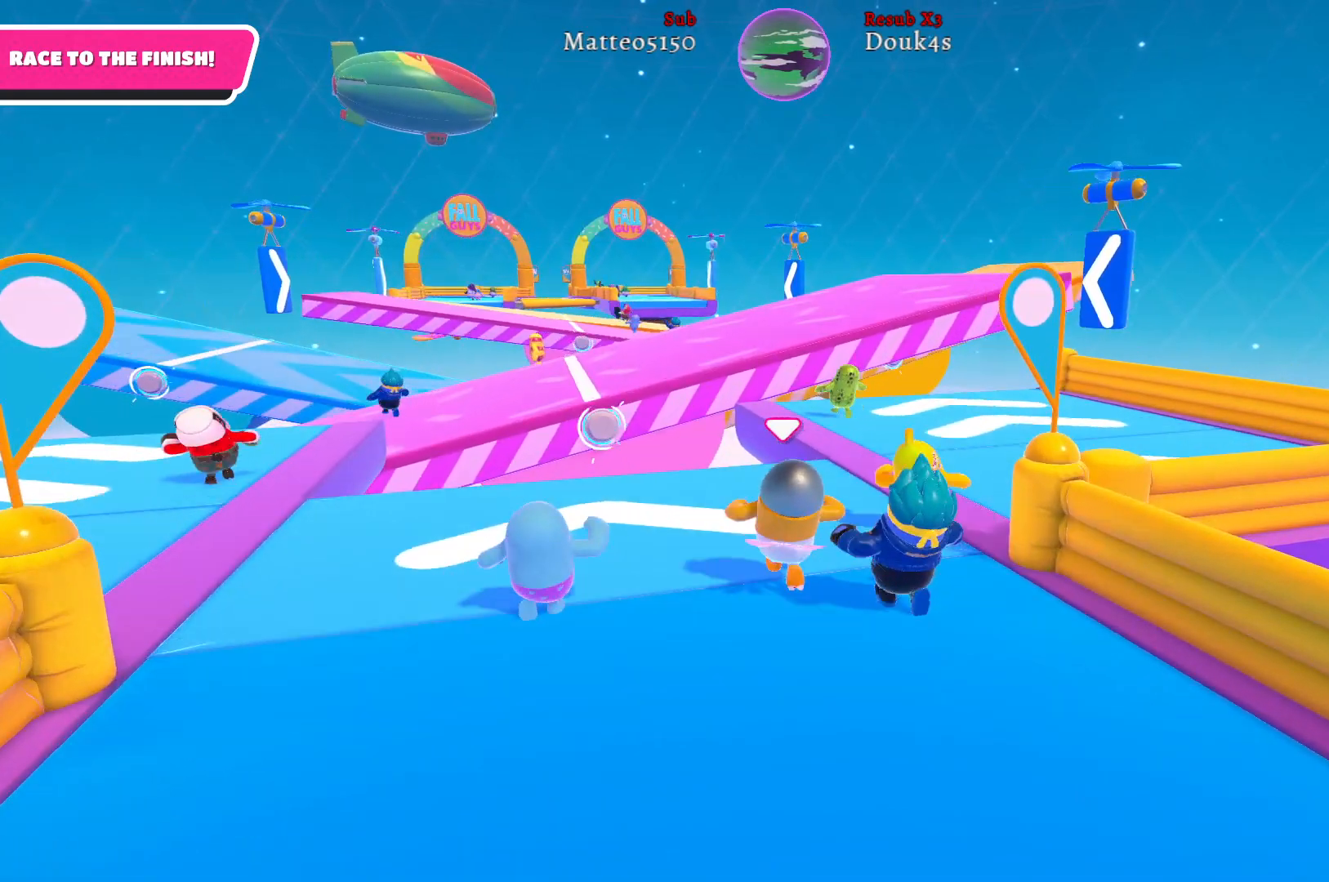
{"buttons": [], "left_stick": "up", "right_stick": "center", "events": [[133, "right_stick", "right"], [317, "right_stick", "center"]]}
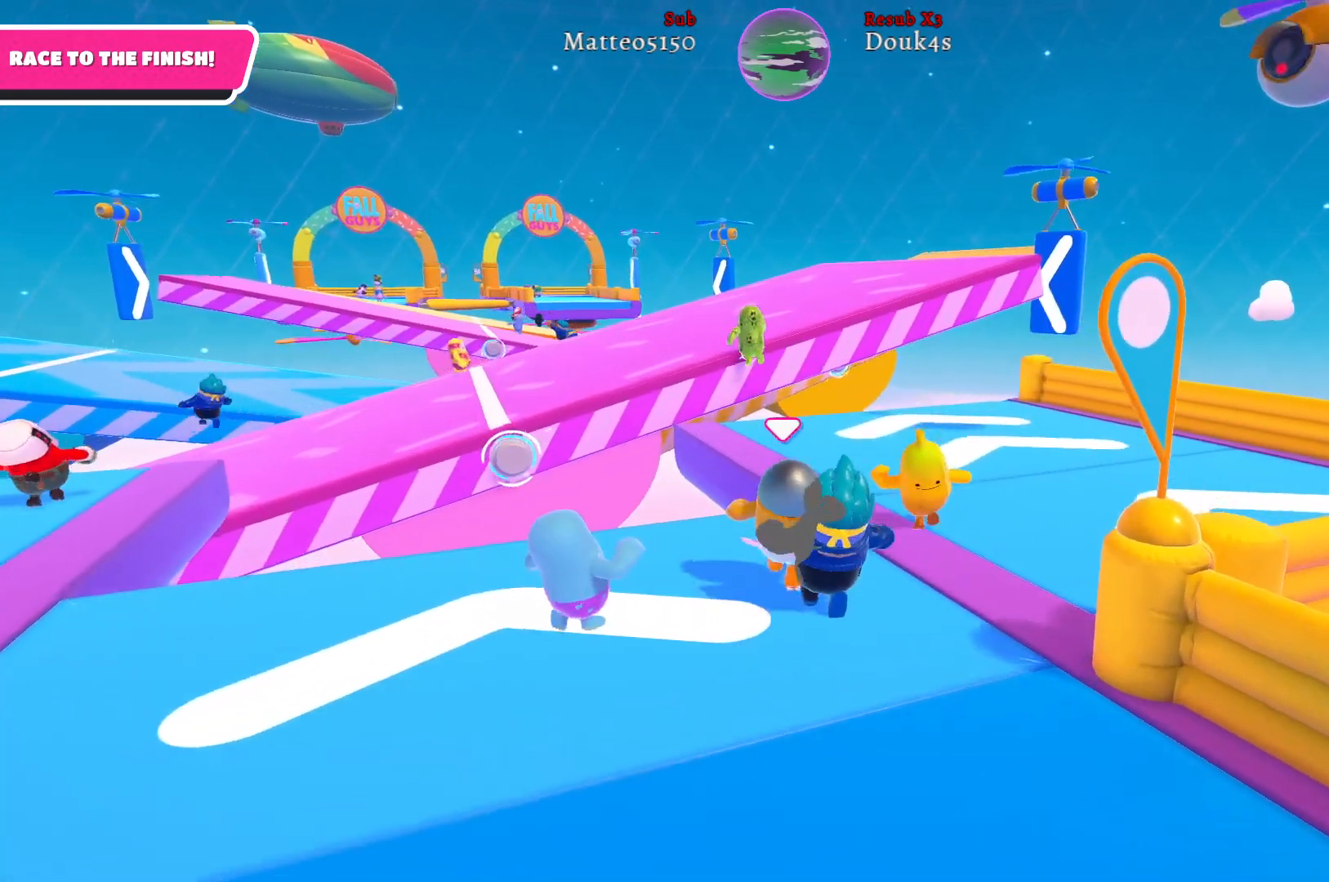
{"buttons": [], "left_stick": "up", "right_stick": "center", "events": []}
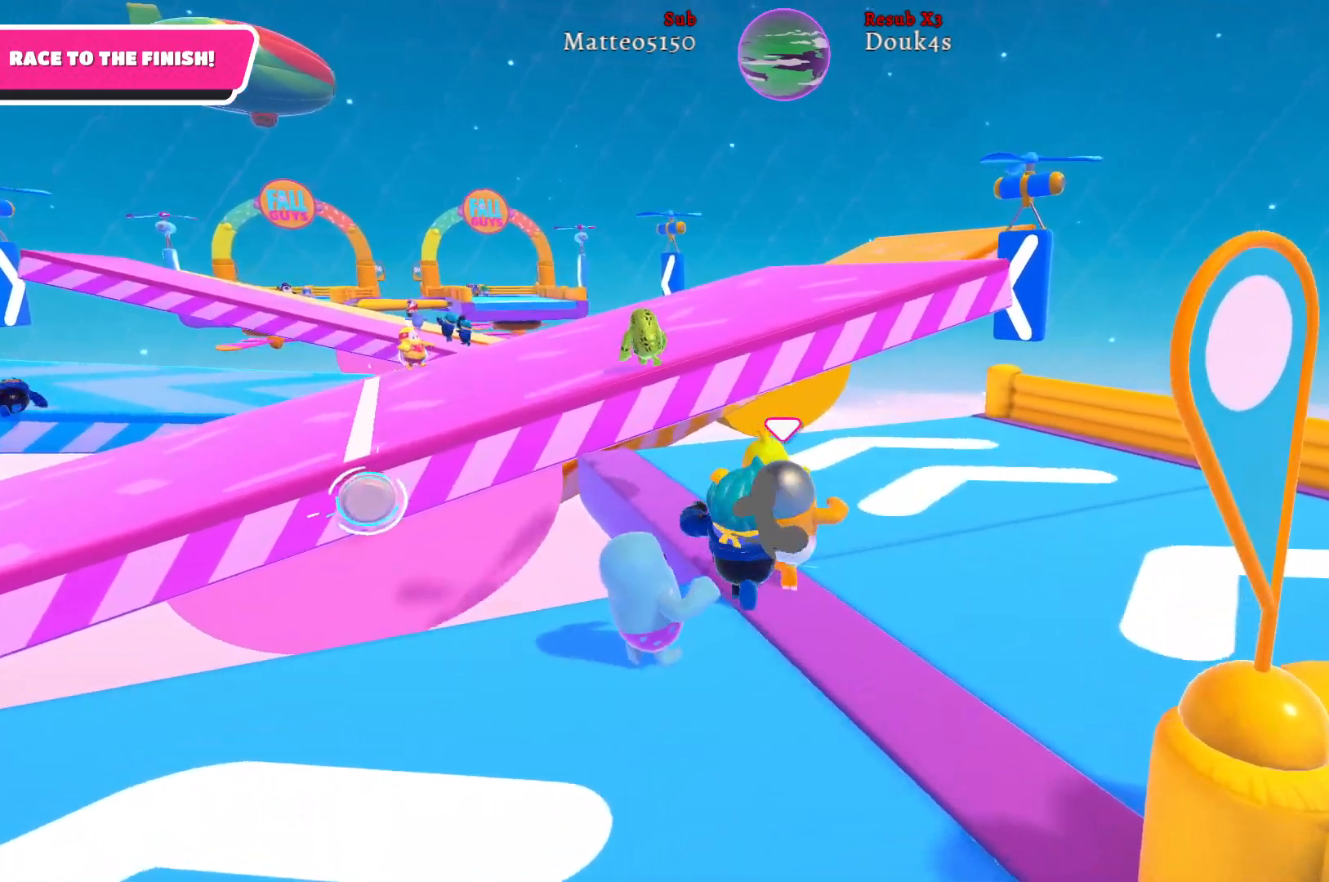
{"buttons": [], "left_stick": "up-left", "right_stick": "center", "events": [[133, "left_stick", "up-left"], [133, "right_stick", "left"], [433, "right_stick", "center"]]}
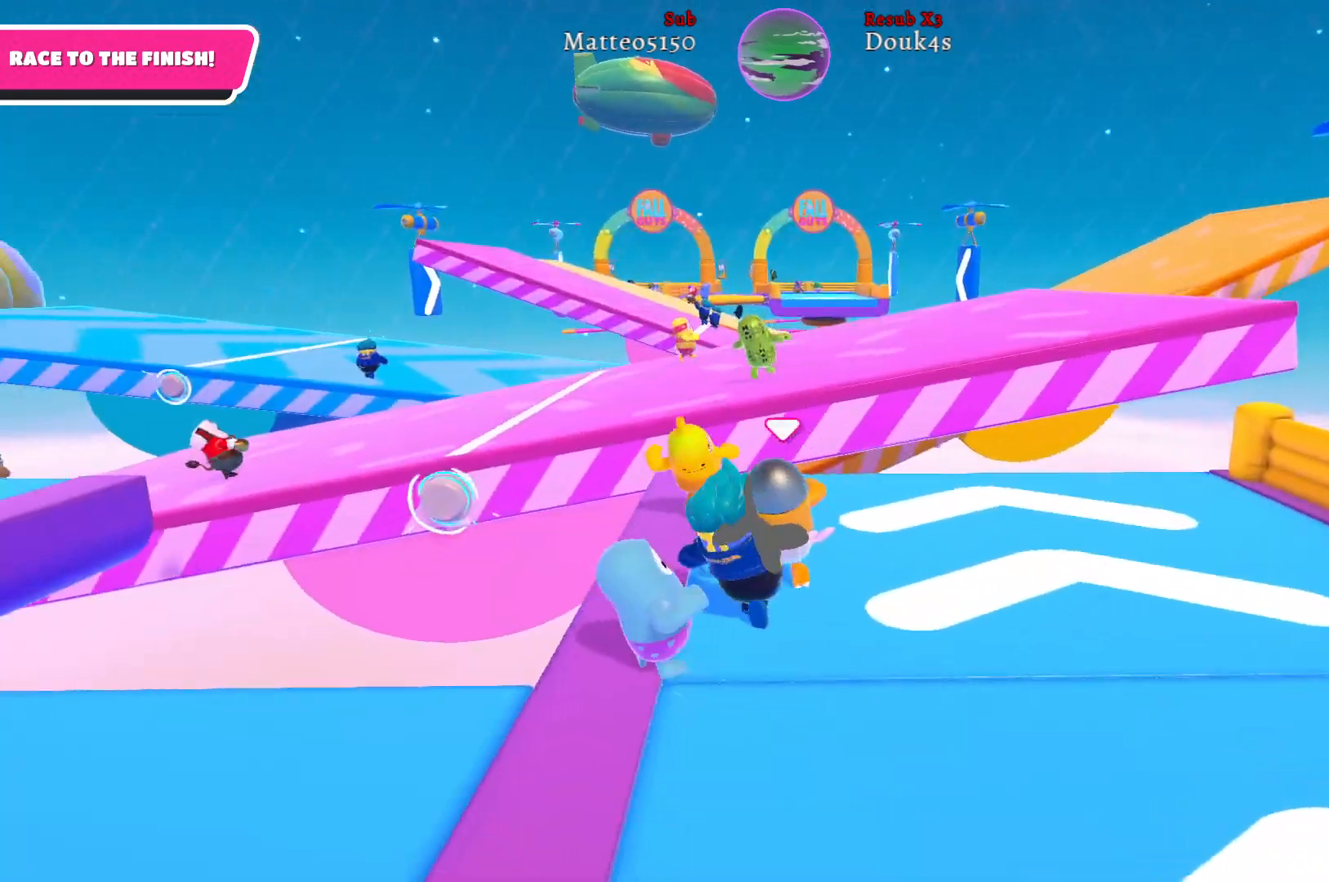
{"buttons": [], "left_stick": "up-left", "right_stick": "center", "events": []}
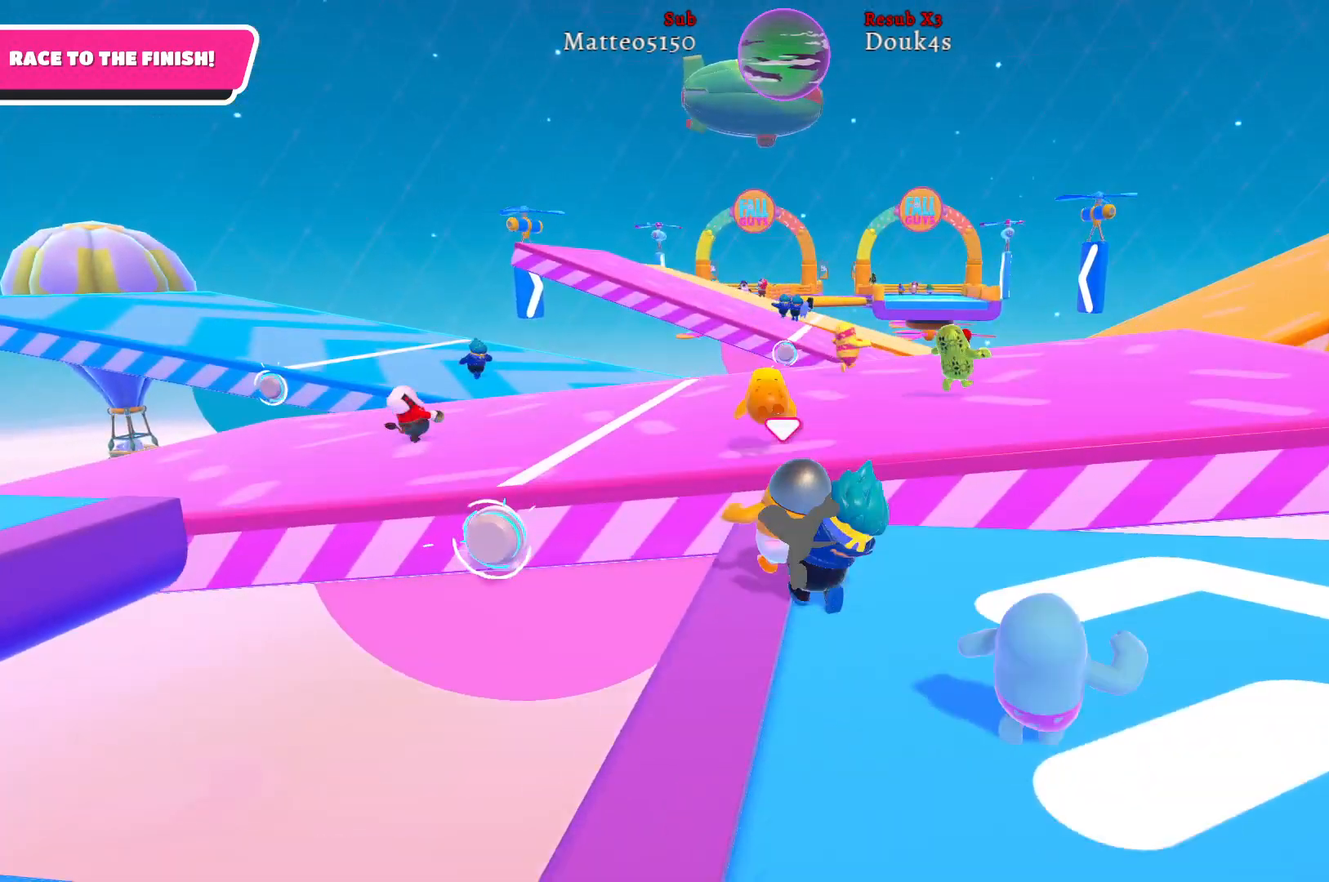
{"buttons": [], "left_stick": "up-left", "right_stick": "center", "events": [[100, "A", "down"], [217, "A", "up"]]}
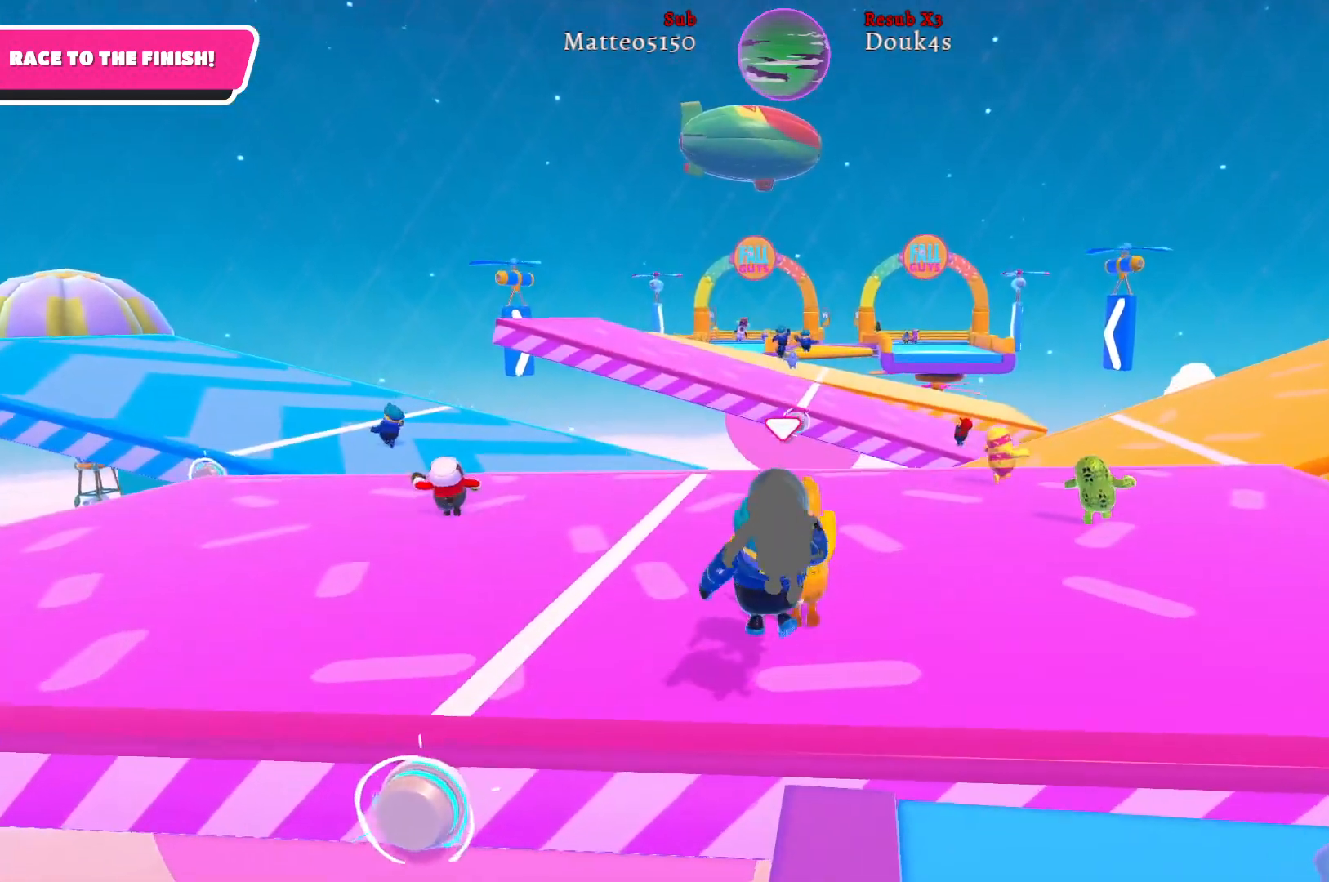
{"buttons": [], "left_stick": "up", "right_stick": "center", "events": [[67, "left_stick", "up"], [133, "right_stick", "right"], [433, "right_stick", "center"]]}
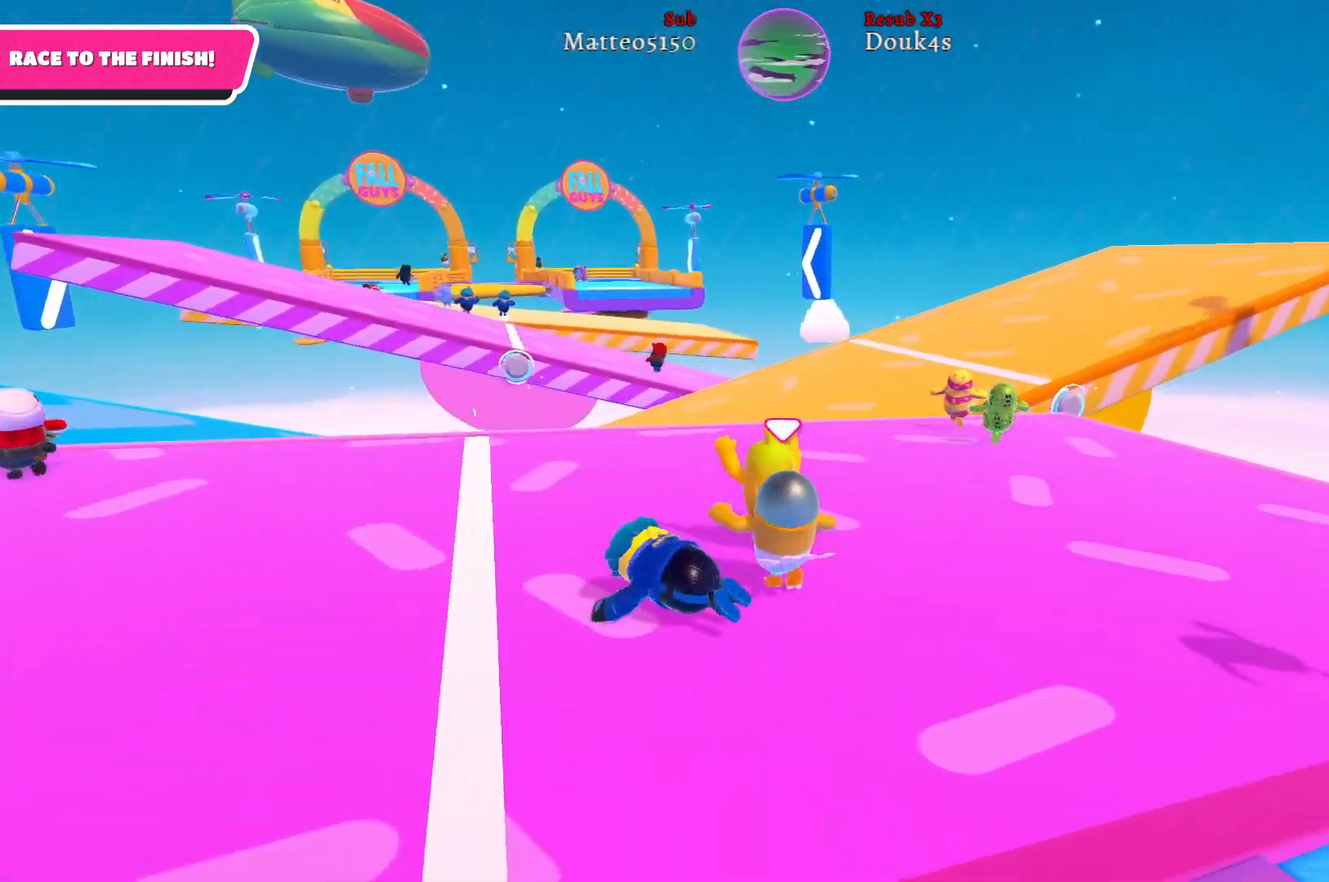
{"buttons": [], "left_stick": "up", "right_stick": "center", "events": [[250, "right_stick", "right"], [500, "right_stick", "center"]]}
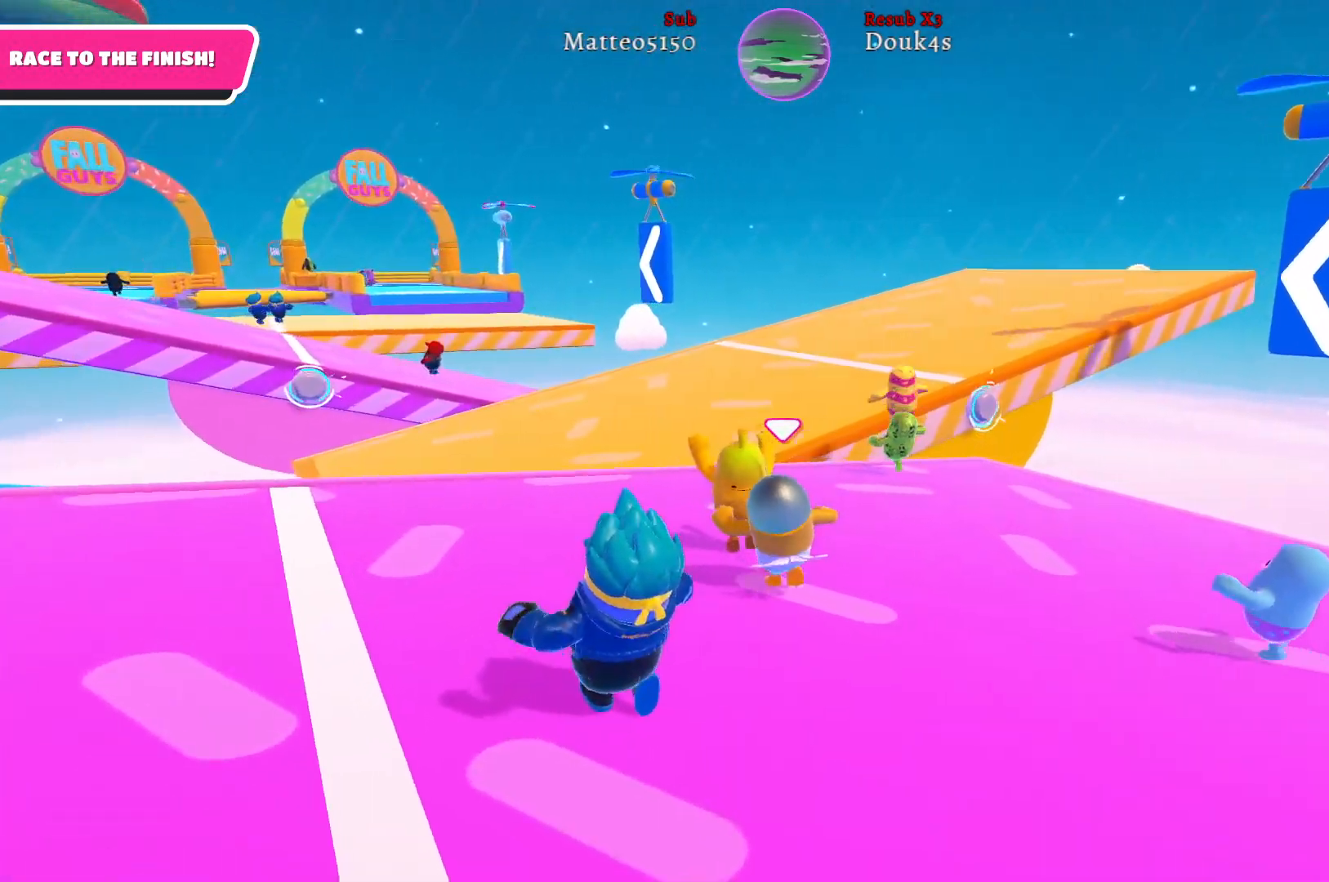
{"buttons": [], "left_stick": "up", "right_stick": "center", "events": []}
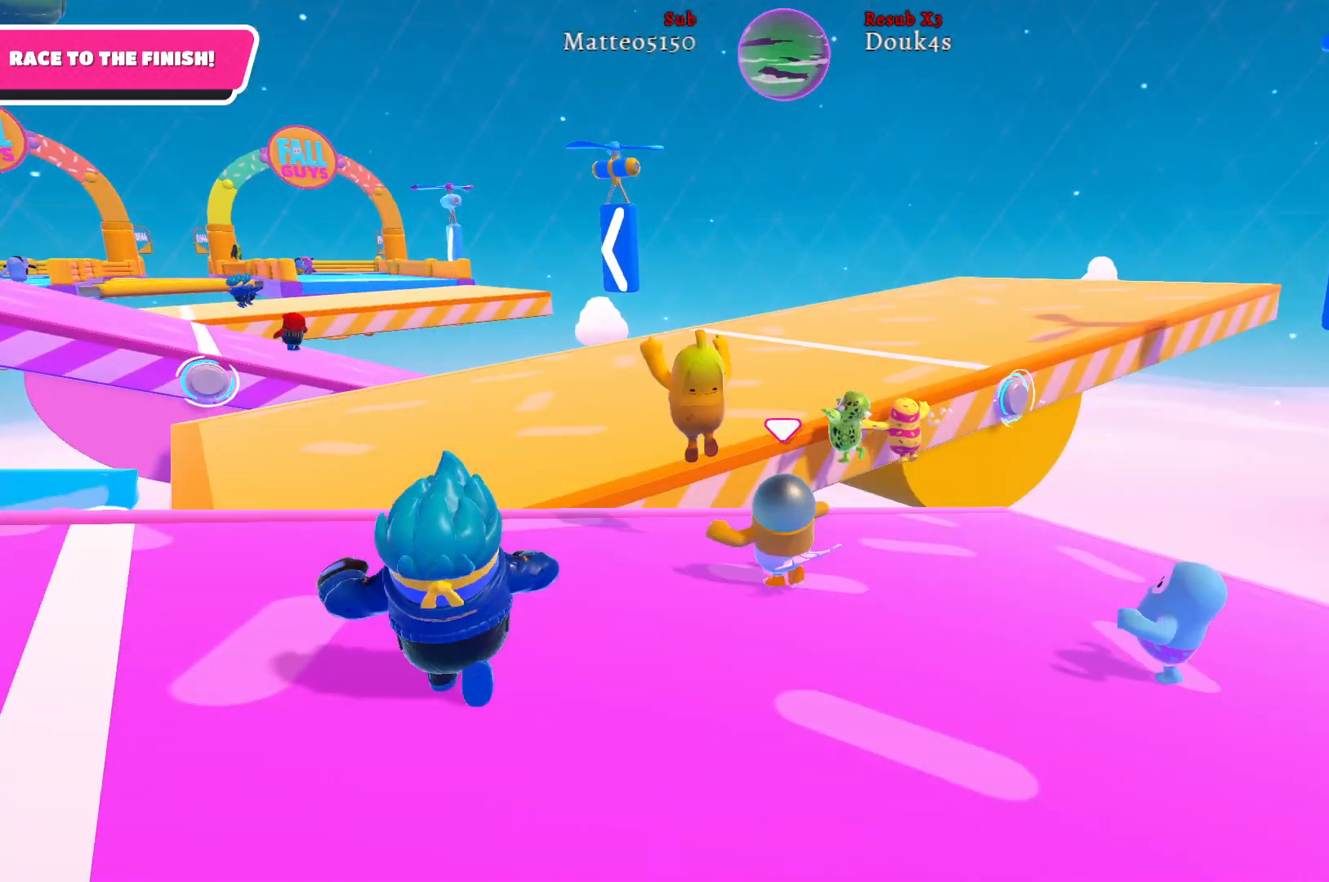
{"buttons": [], "left_stick": "up", "right_stick": "center", "events": [[83, "A", "down"], [250, "A", "up"], [350, "X", "down"], [467, "X", "up"]]}
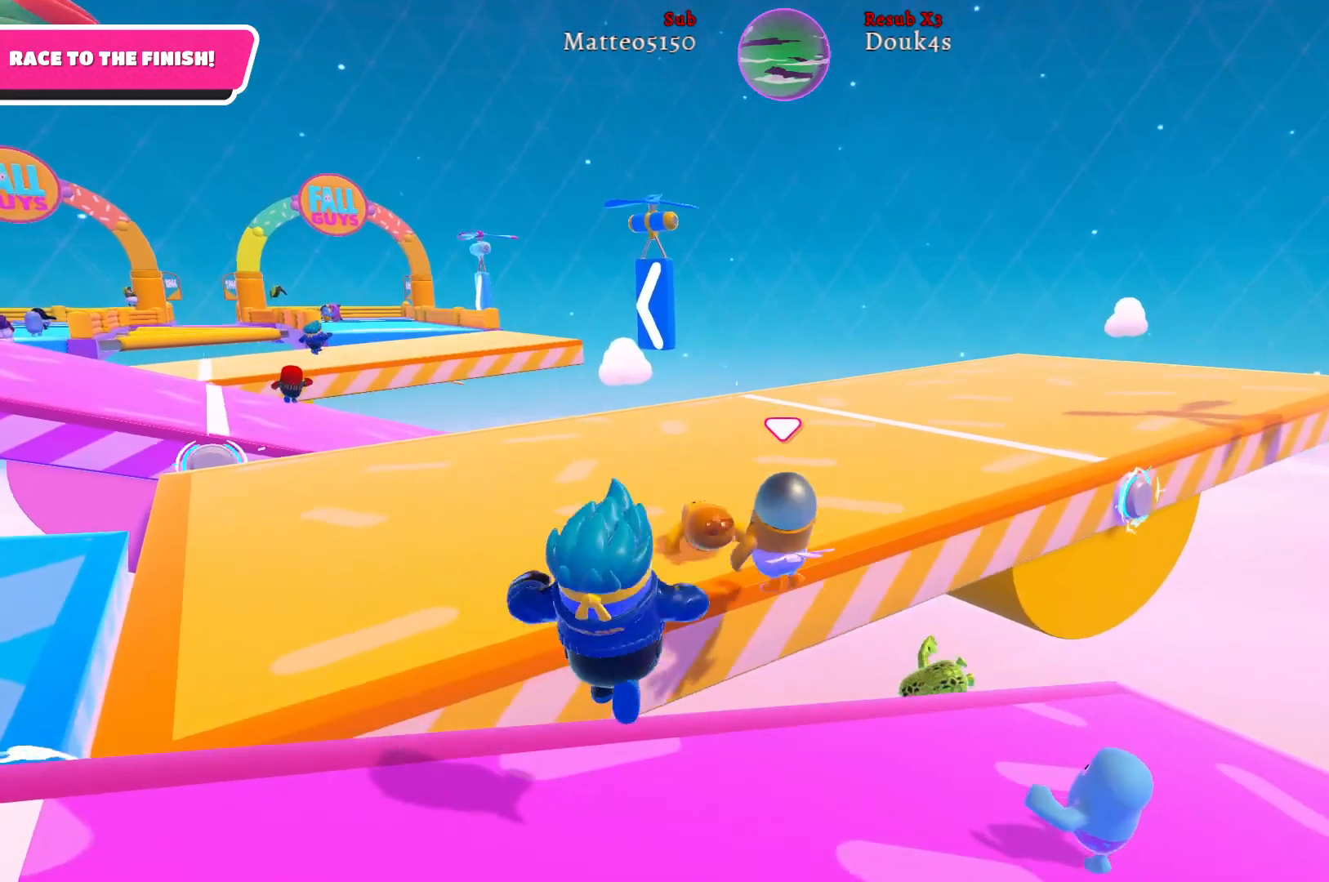
{"buttons": [], "left_stick": "up", "right_stick": "center", "events": []}
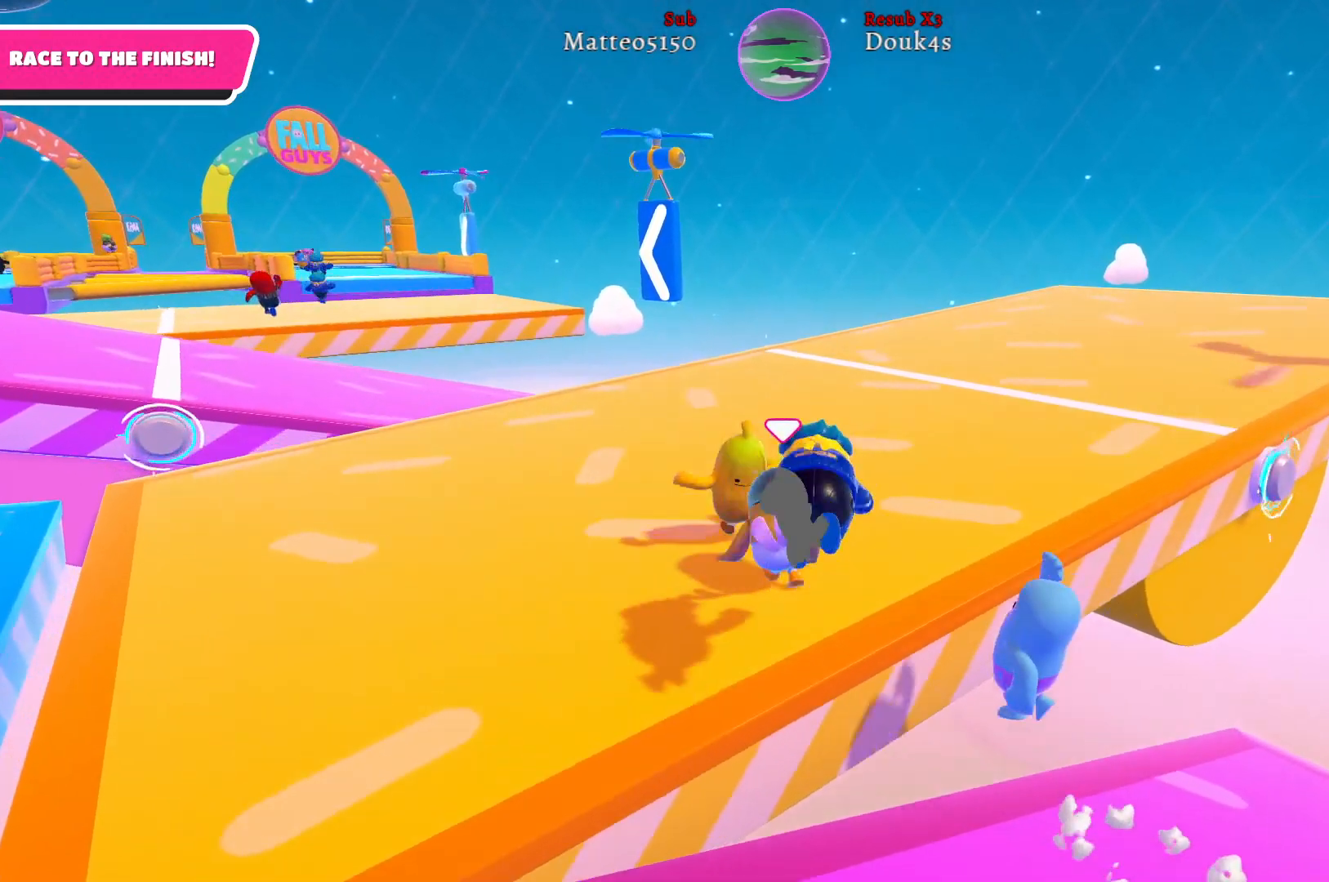
{"buttons": [], "left_stick": "up", "right_stick": "left", "events": [[467, "right_stick", "left"]]}
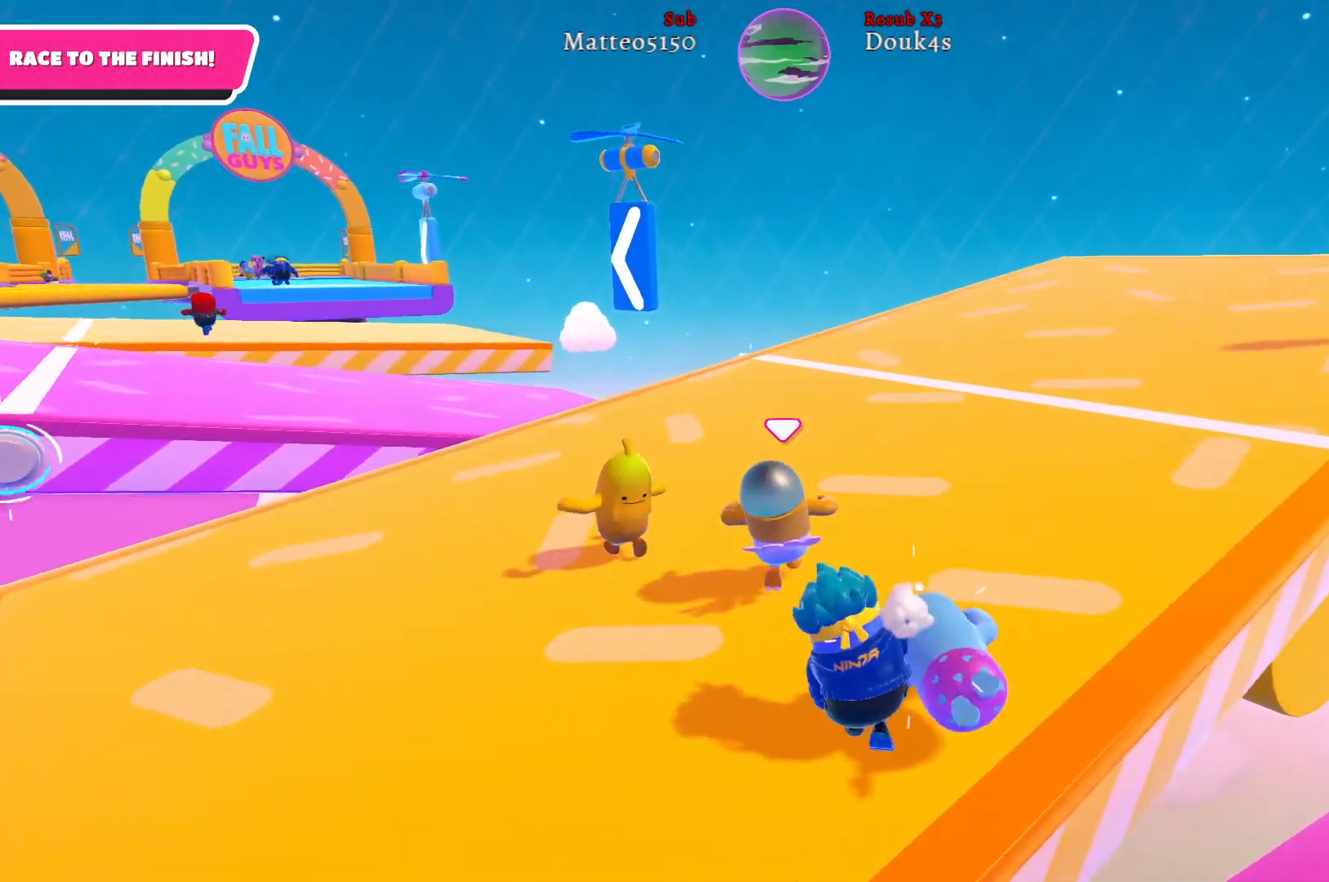
{"buttons": [], "left_stick": "up", "right_stick": "center", "events": [[133, "right_stick", "center"]]}